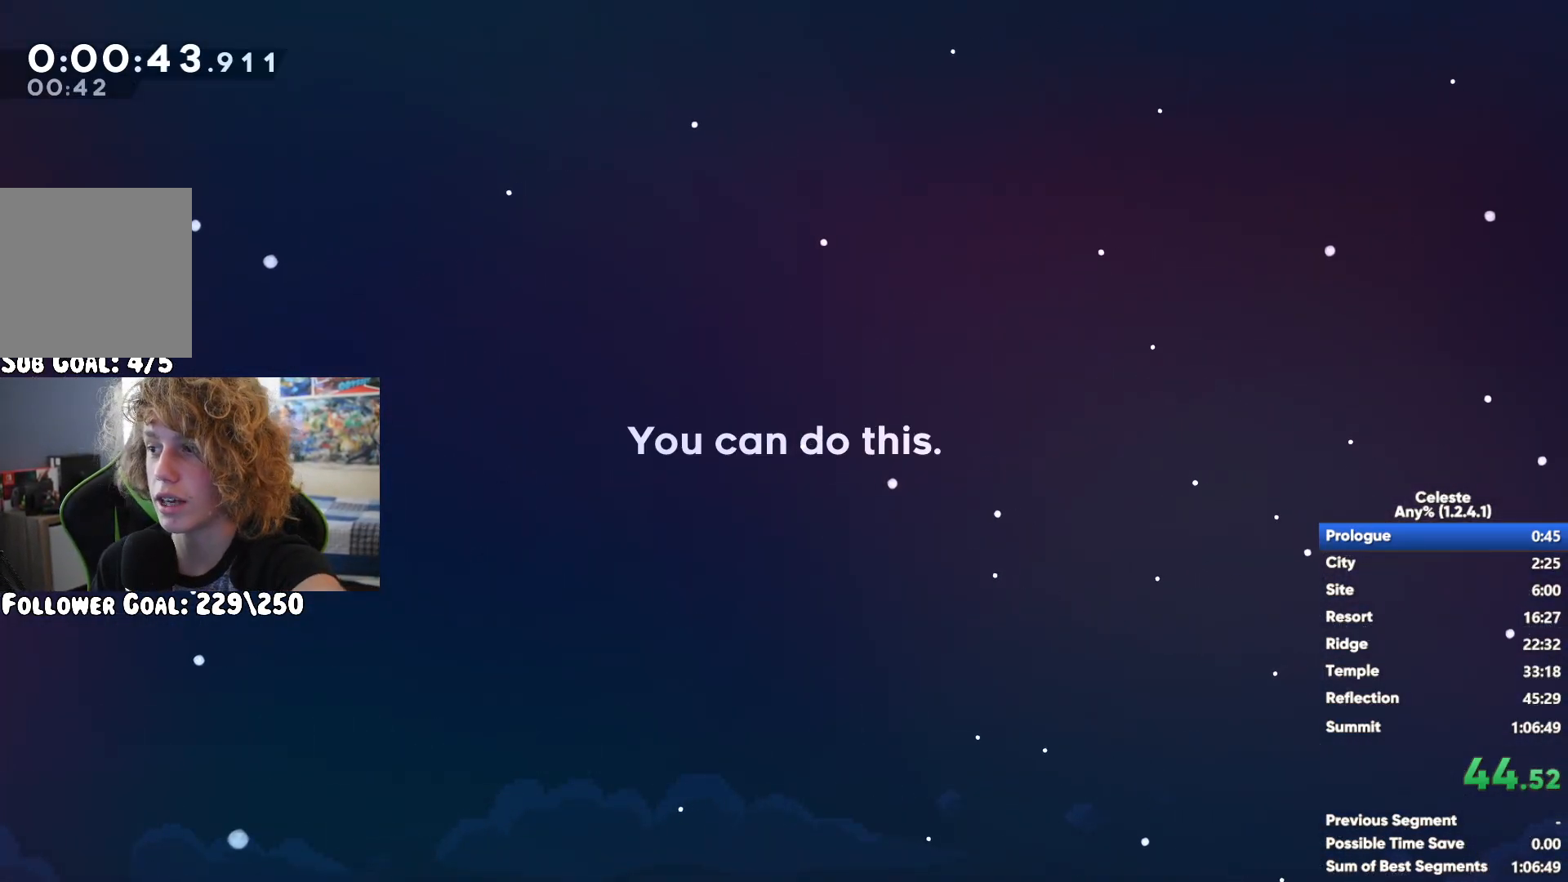
Gameplay with a controller (Xbox layout); each line is a JSON object with the inputs held at the frame after it. "button_events" lists button changes between this image and that frame as [ms after this image, input, new state], when the widget could be followed in between (sticks are given only as held states).
{"buttons": ["START"], "left_stick": "center", "right_stick": "center", "button_events": [[450, "START", "down"]]}
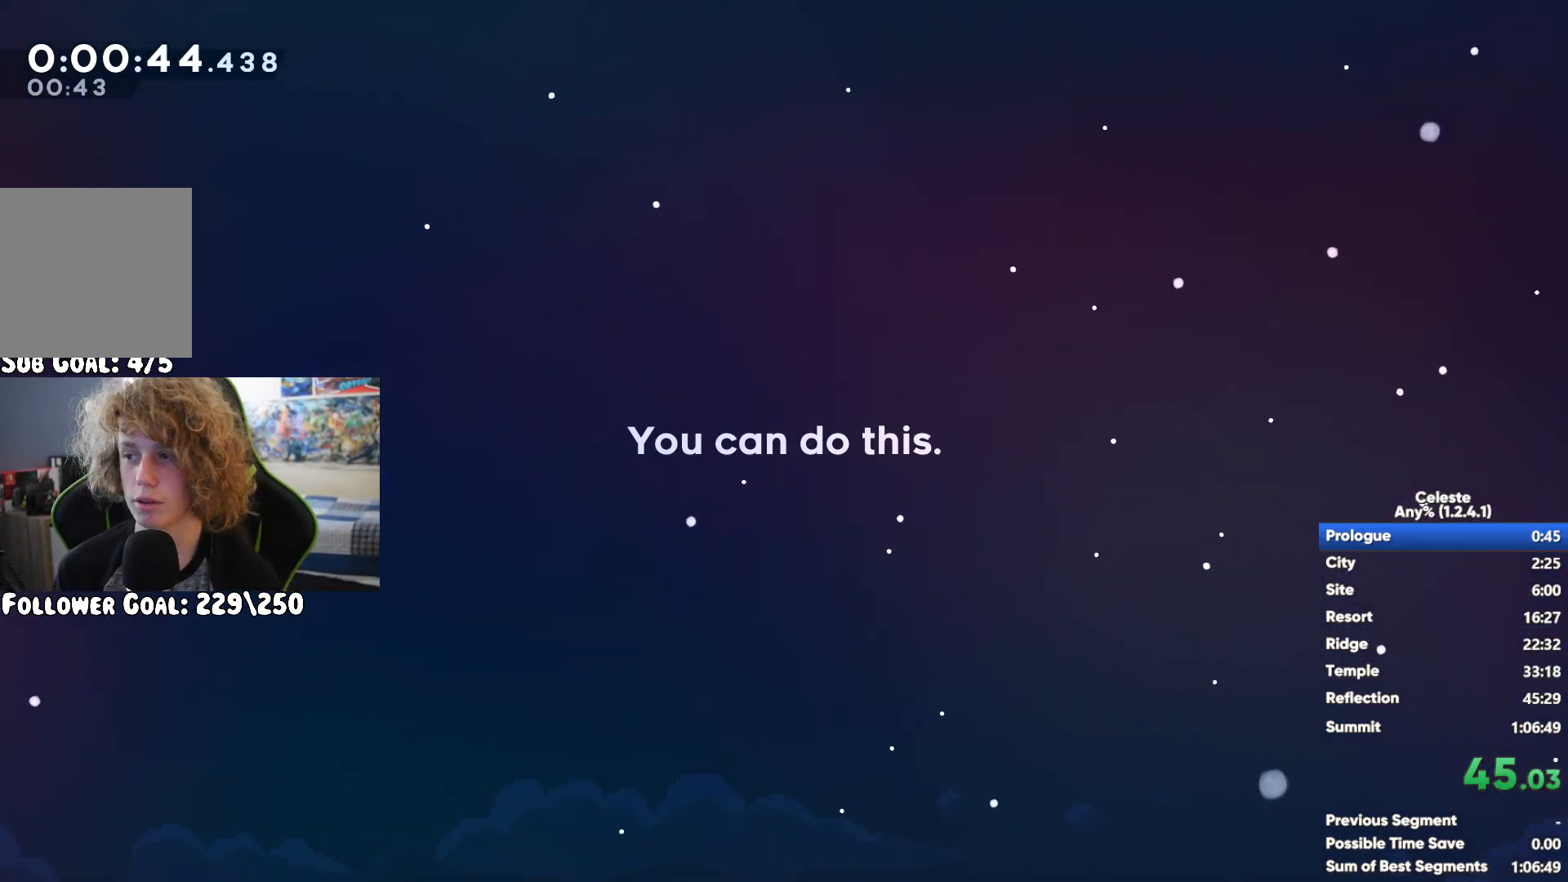
{"buttons": ["A"], "left_stick": "center", "right_stick": "center", "button_events": [[67, "START", "up"], [450, "A", "down"]]}
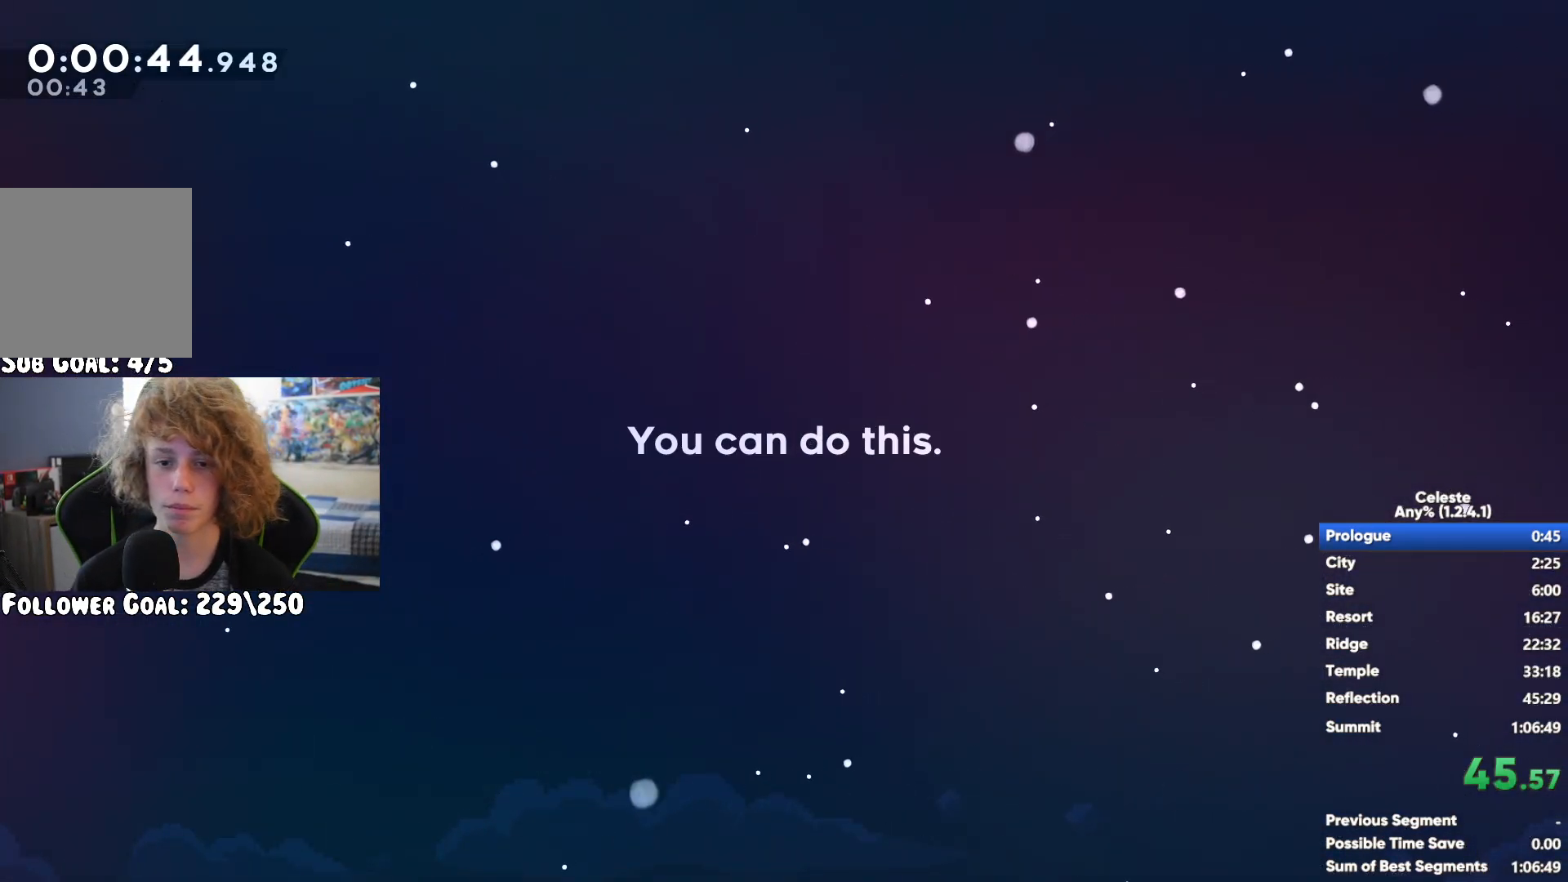
{"buttons": [], "left_stick": "center", "right_stick": "center", "button_events": [[50, "A", "up"], [150, "A", "down"], [233, "A", "up"]]}
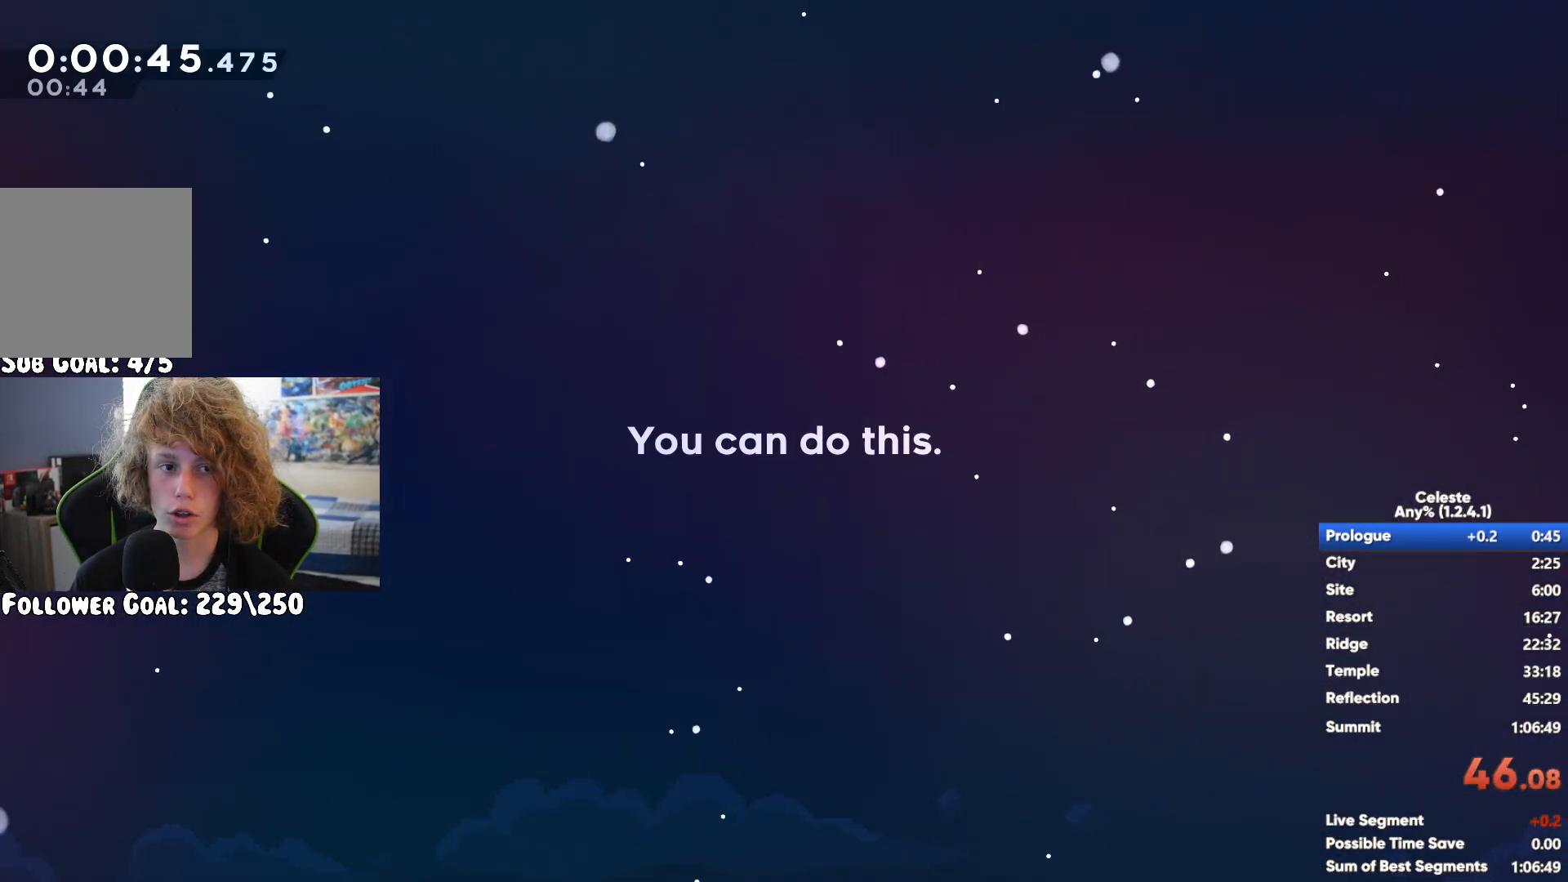
{"buttons": [], "left_stick": "center", "right_stick": "center", "button_events": []}
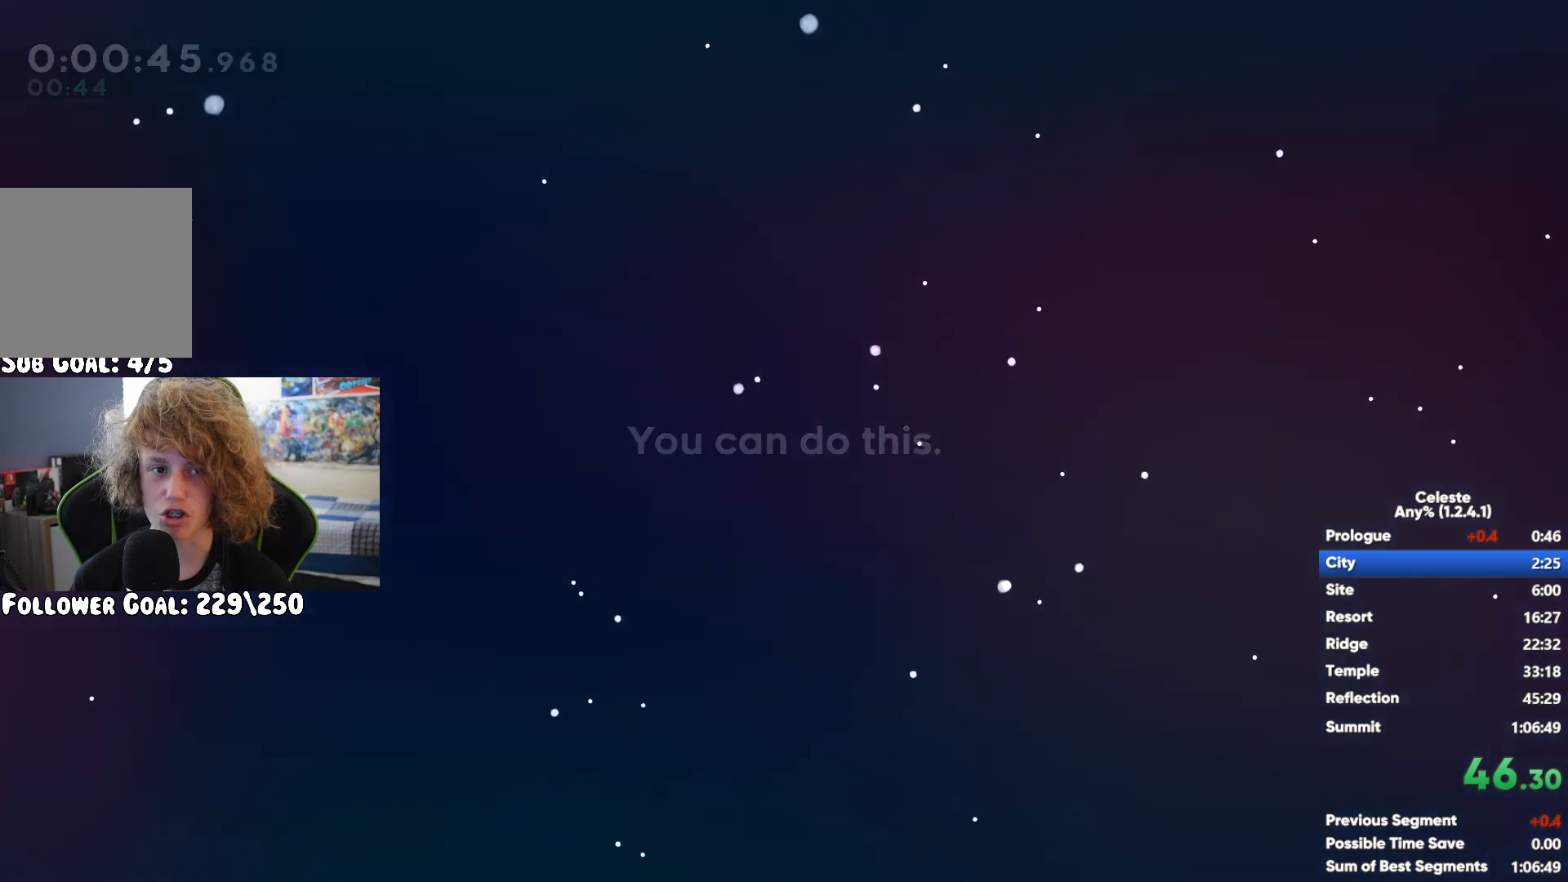
{"buttons": [], "left_stick": "center", "right_stick": "center", "button_events": [[233, "A", "down"], [467, "A", "up"]]}
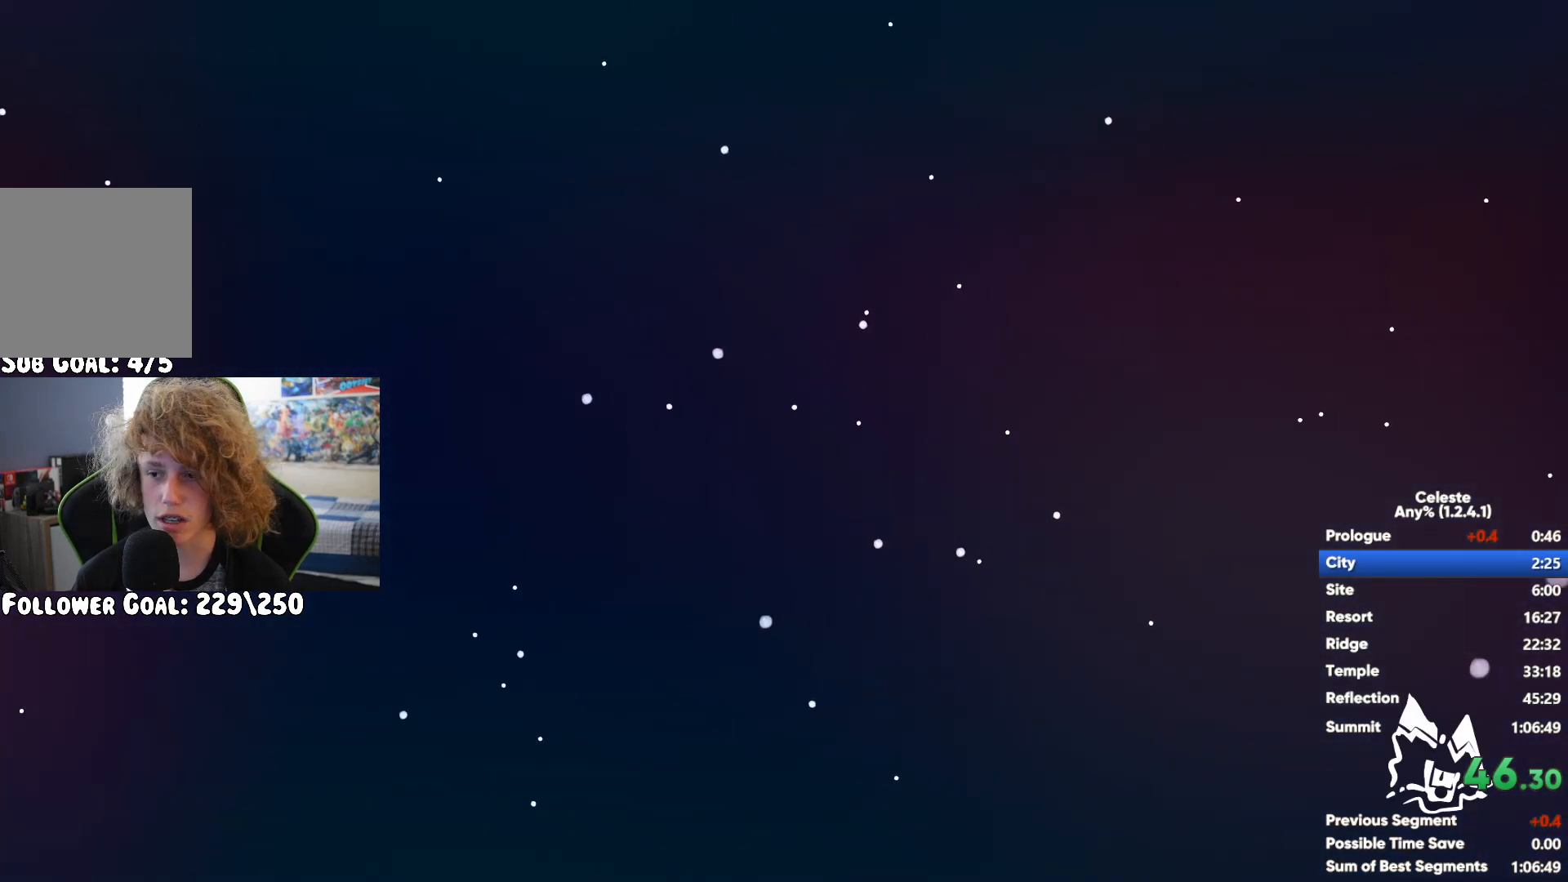
{"buttons": [], "left_stick": "center", "right_stick": "center", "button_events": []}
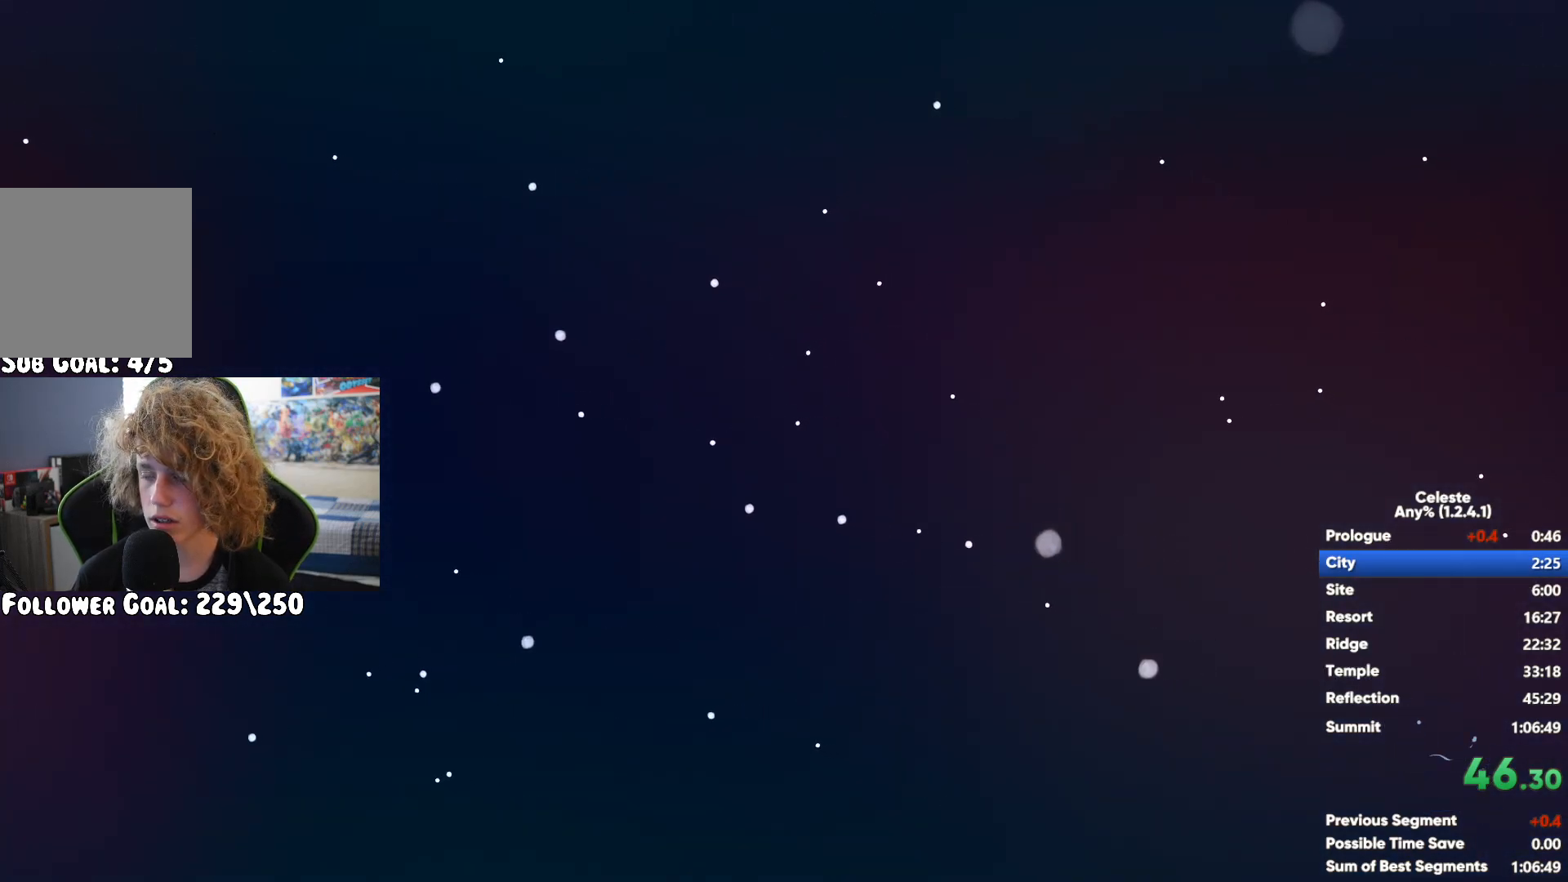
{"buttons": [], "left_stick": "center", "right_stick": "center", "button_events": []}
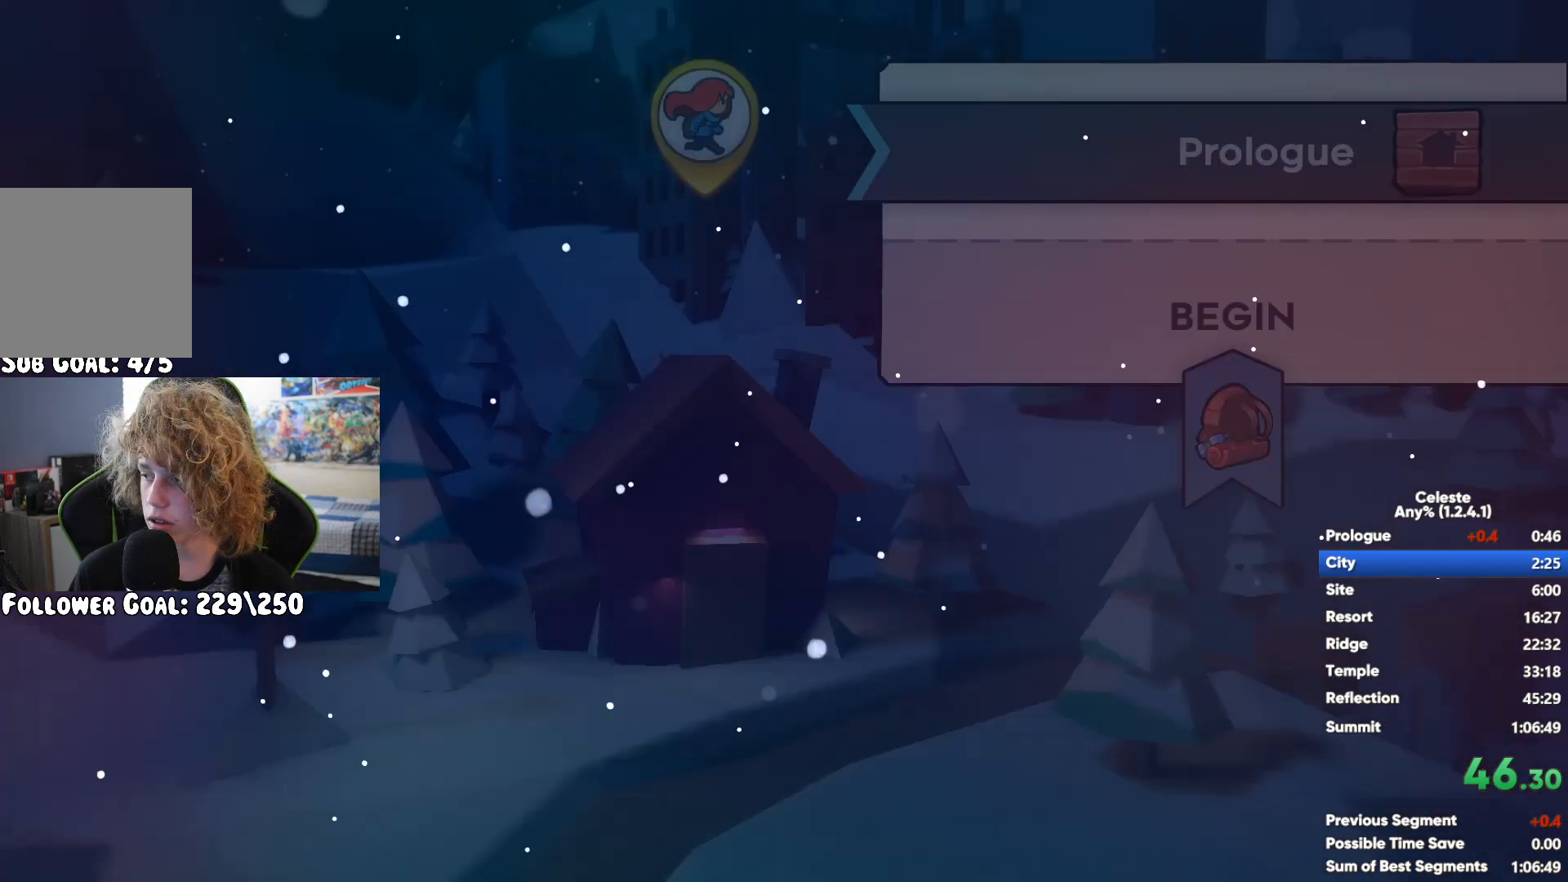
{"buttons": [], "left_stick": "right", "right_stick": "center", "button_events": []}
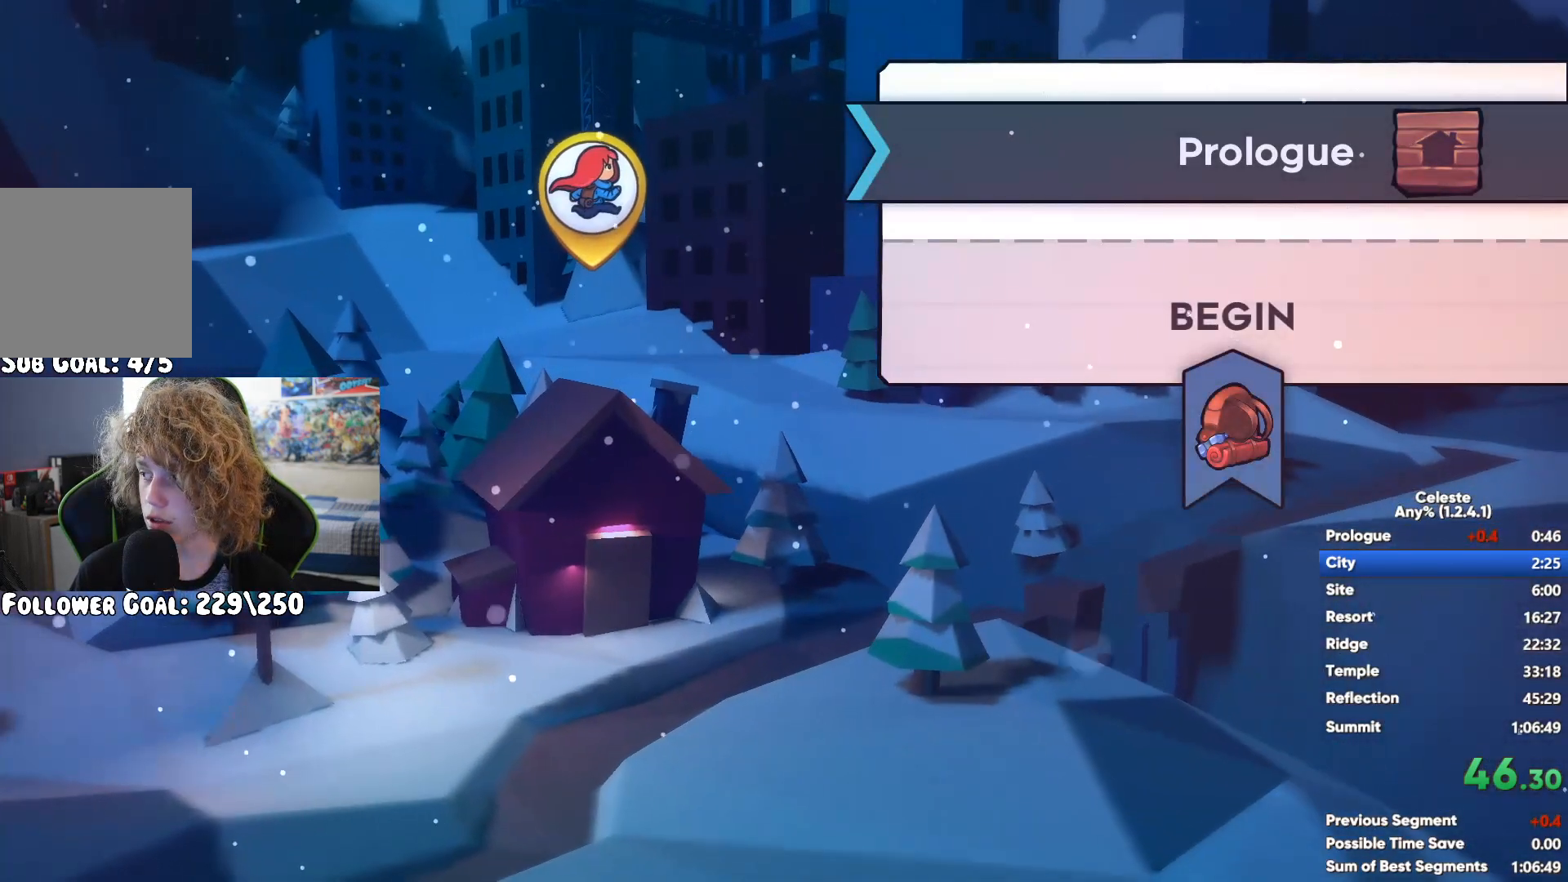
{"buttons": [], "left_stick": "center", "right_stick": "center", "button_events": [[50, "A", "down"], [167, "A", "up"]]}
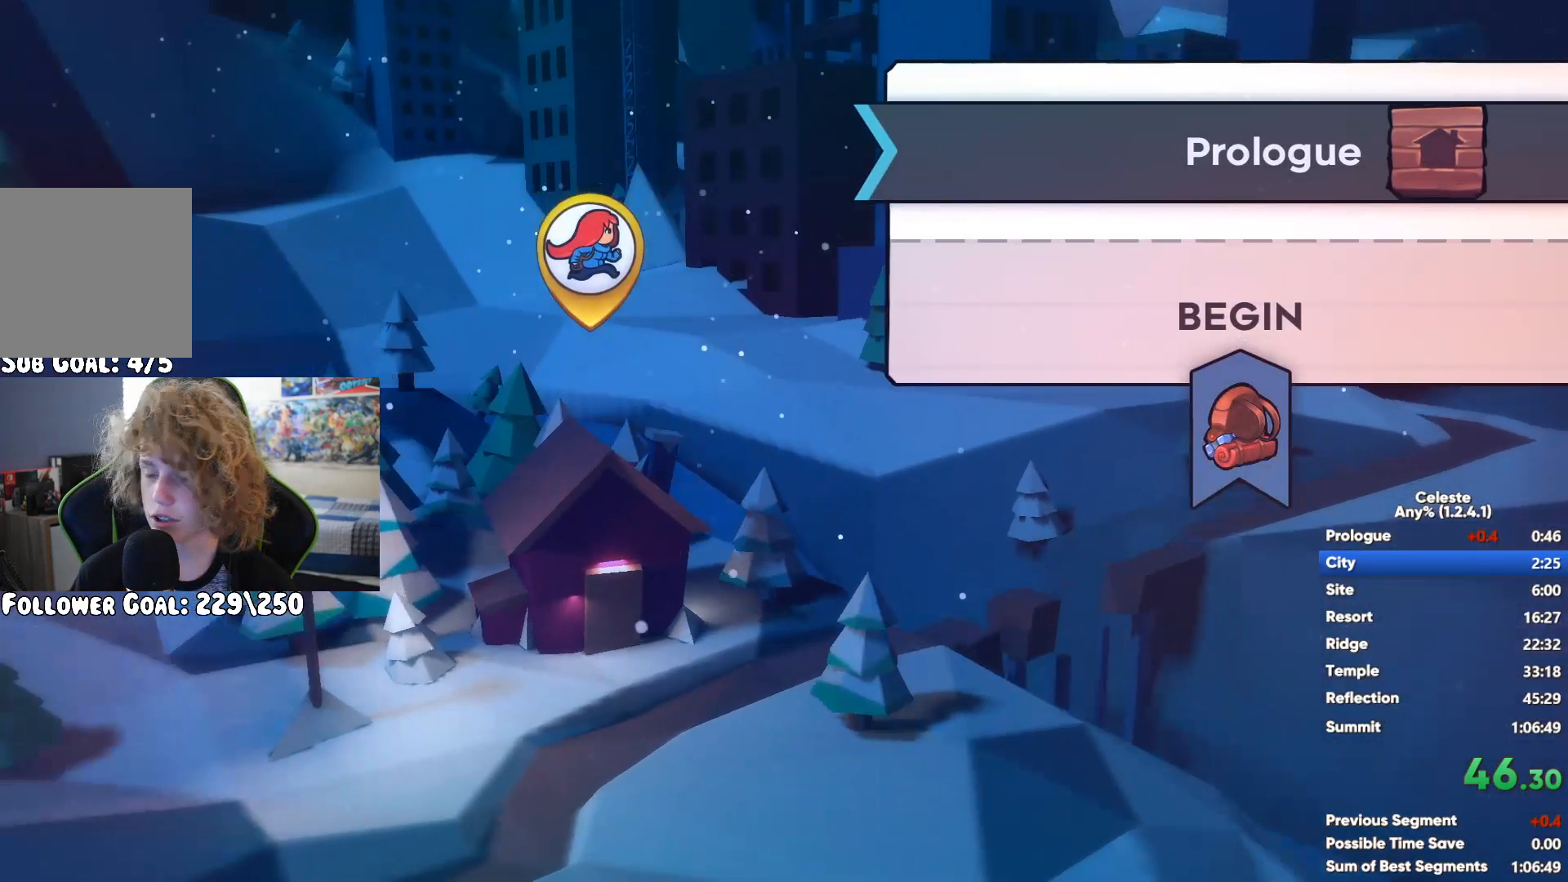
{"buttons": [], "left_stick": "right", "right_stick": "center", "button_events": []}